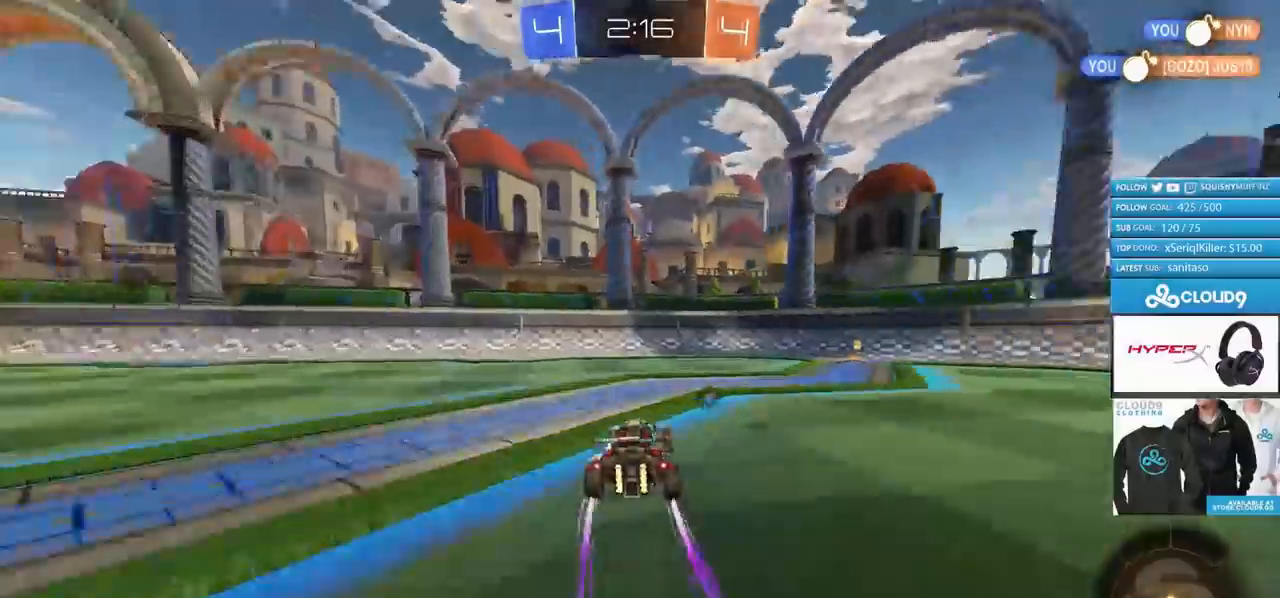
Gameplay with a controller (PlayStation layout); each line is a JSON object with the inputs held at the frame after it. "events" lists button and stick changes between this image and that frame as [ms after this image, input, new state], when the widget could be followed in between.
{"buttons": ["L1", "R2"], "left_stick": "left", "right_stick": "center", "events": [[67, "TRIANGLE", "down"], [167, "TRIANGLE", "up"], [201, "CIRCLE", "up"], [434, "left_stick", "left"], [451, "L1", "down"]]}
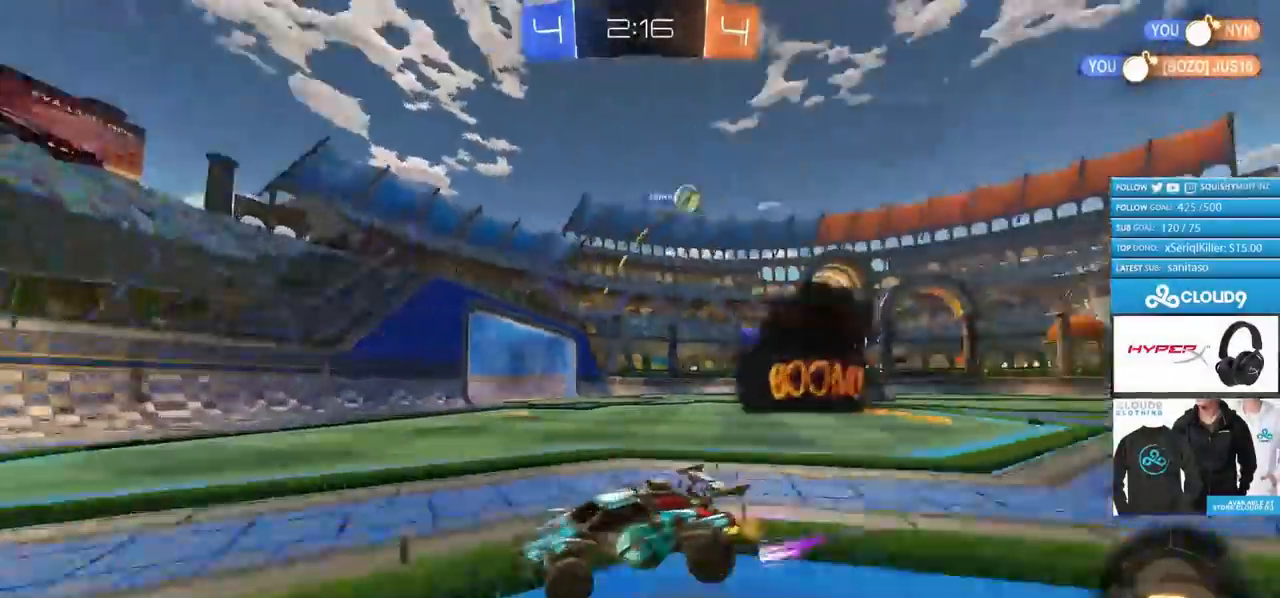
{"buttons": ["CIRCLE", "R2"], "left_stick": "left", "right_stick": "center", "events": [[133, "L1", "up"], [250, "CIRCLE", "down"]]}
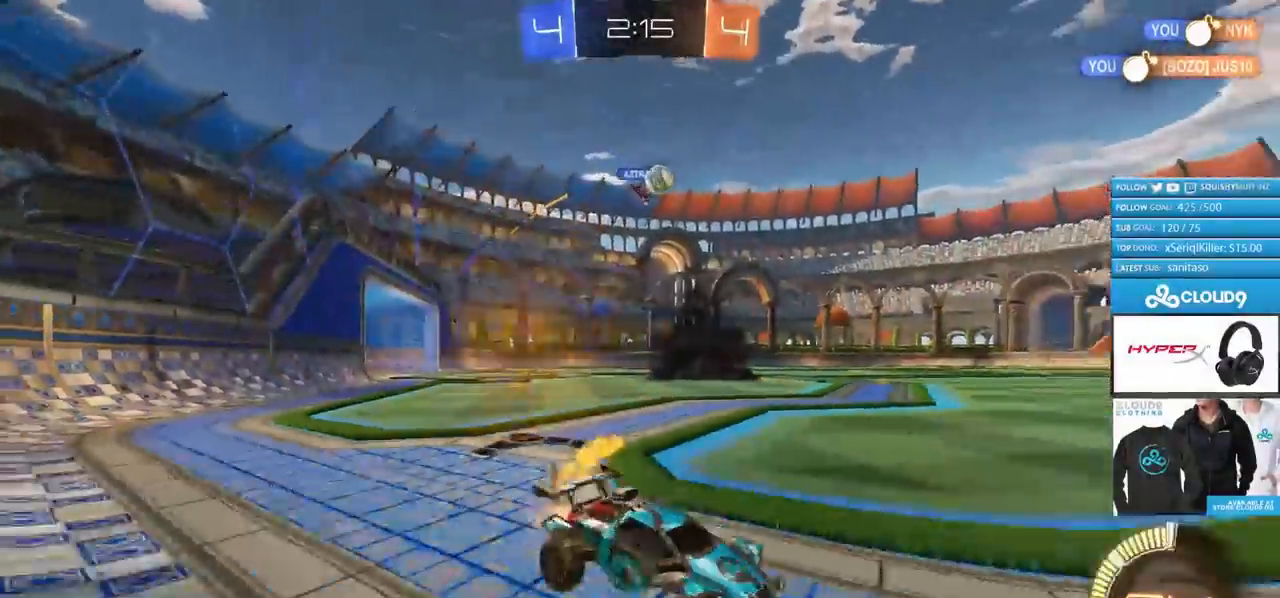
{"buttons": ["R2"], "left_stick": "up-right", "right_stick": "center", "events": [[217, "L1", "down"], [301, "L1", "up"], [384, "CIRCLE", "up"], [501, "left_stick", "up-right"]]}
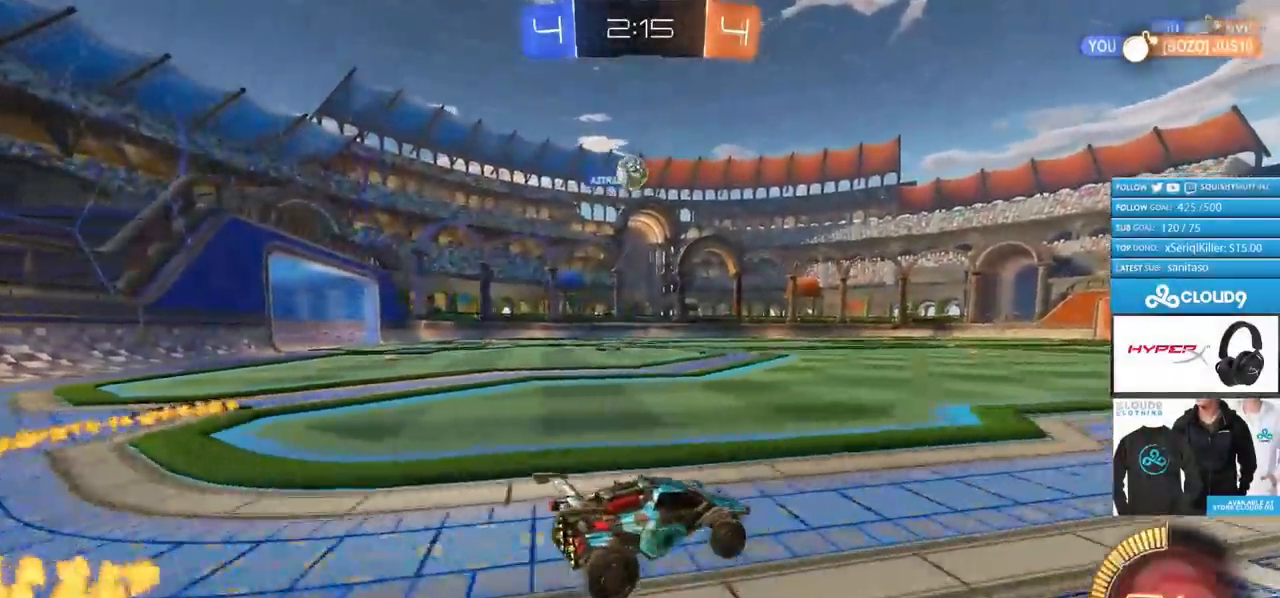
{"buttons": [], "left_stick": "center", "right_stick": "center", "events": [[117, "R2", "up"], [183, "left_stick", "center"], [333, "L2", "down"], [333, "left_stick", "up-right"], [484, "left_stick", "center"], [500, "L2", "up"]]}
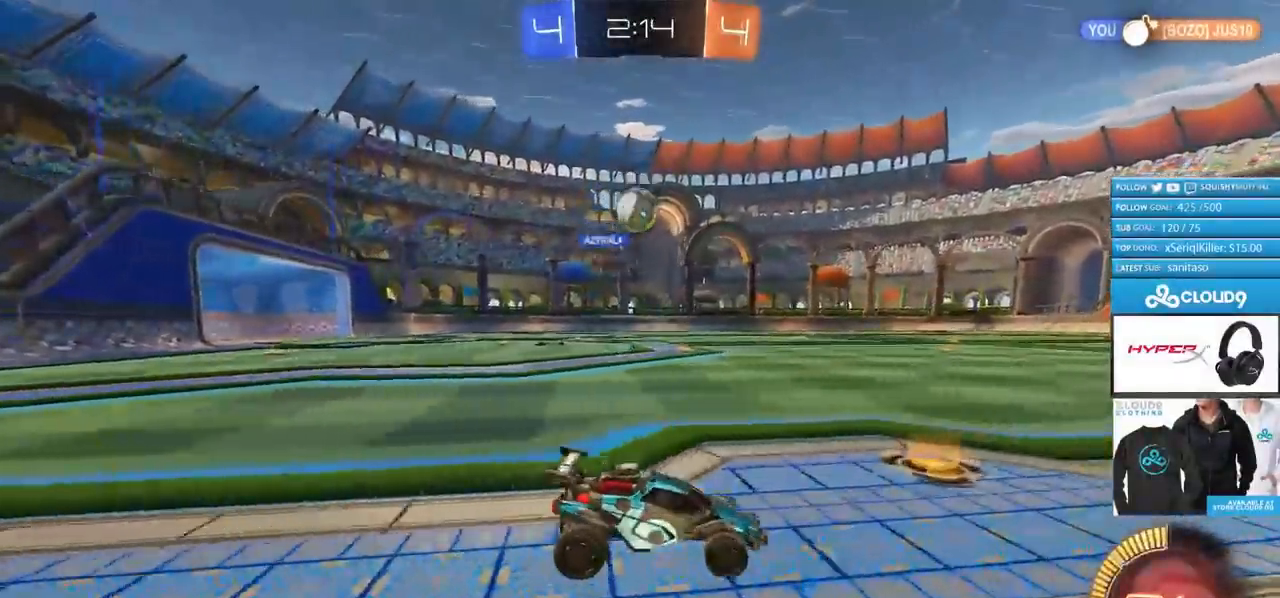
{"buttons": ["R2"], "left_stick": "center", "right_stick": "center", "events": [[50, "R2", "down"]]}
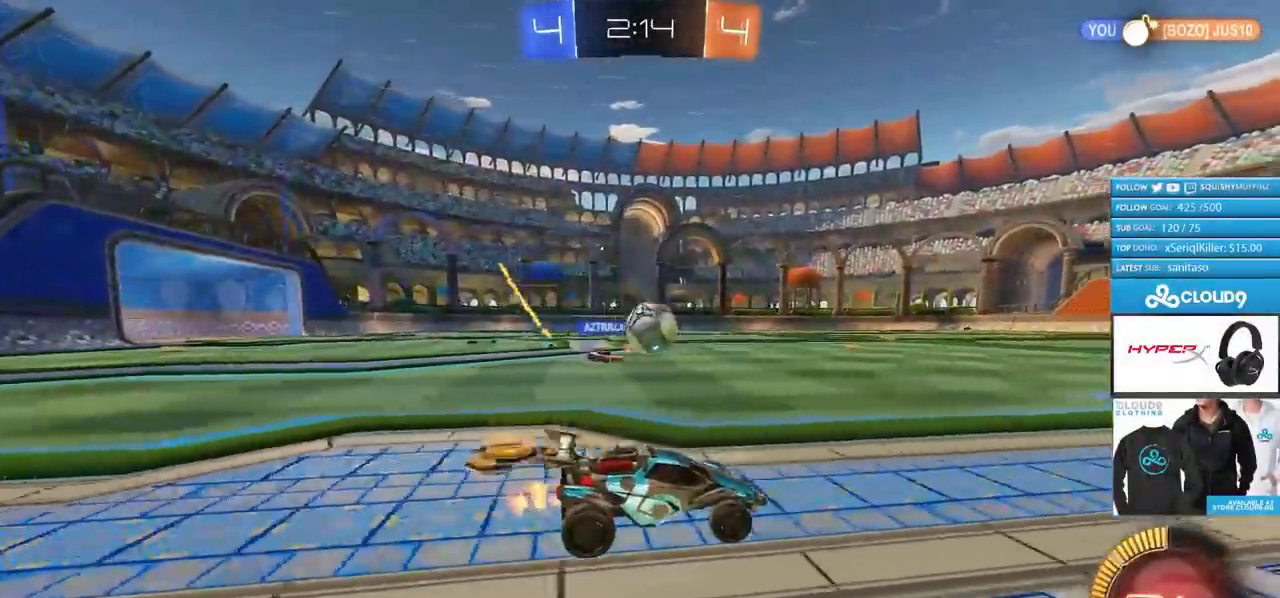
{"buttons": ["CIRCLE", "R2"], "left_stick": "up-right", "right_stick": "center", "events": [[467, "CIRCLE", "down"], [484, "left_stick", "up-right"]]}
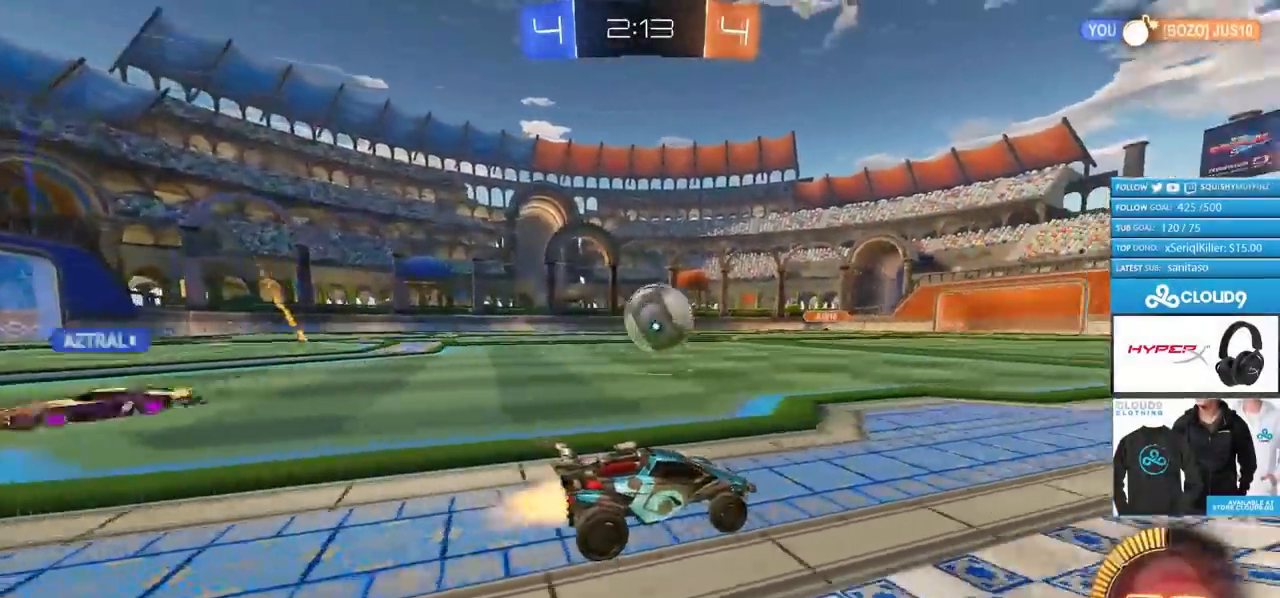
{"buttons": [], "left_stick": "center", "right_stick": "center", "events": [[84, "left_stick", "center"], [167, "left_stick", "left"], [284, "left_stick", "center"], [401, "CIRCLE", "up"], [484, "R2", "up"]]}
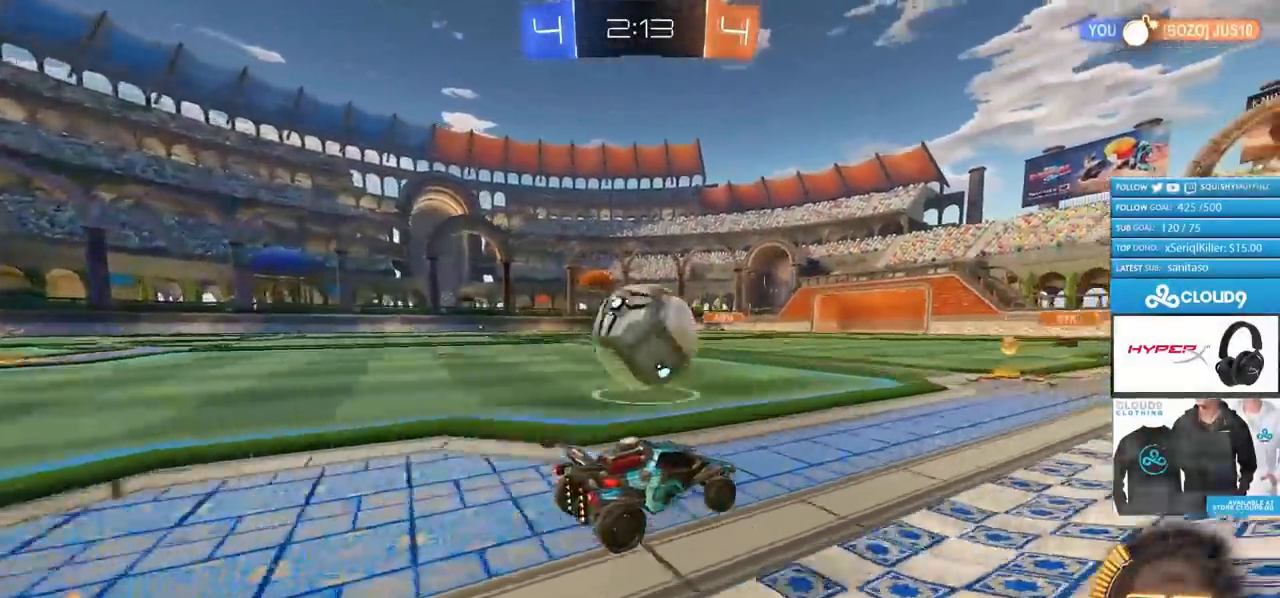
{"buttons": ["CIRCLE", "R2"], "left_stick": "left", "right_stick": "center", "events": [[67, "R2", "down"], [83, "TRIANGLE", "down"], [83, "left_stick", "up-right"], [150, "TRIANGLE", "up"], [167, "left_stick", "center"], [317, "left_stick", "left"], [384, "CIRCLE", "down"]]}
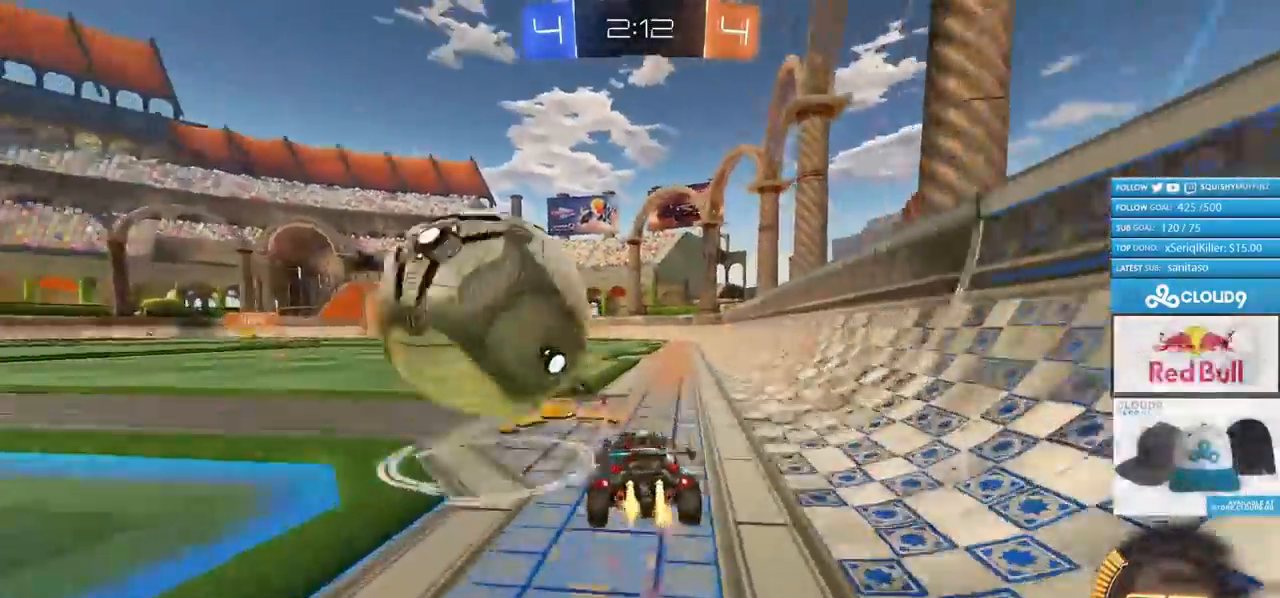
{"buttons": ["L1", "R2"], "left_stick": "left", "right_stick": "center", "events": [[50, "CROSS", "down"], [117, "L1", "down"], [134, "CROSS", "up"], [167, "CROSS", "down"], [267, "CIRCLE", "up"], [284, "CROSS", "up"]]}
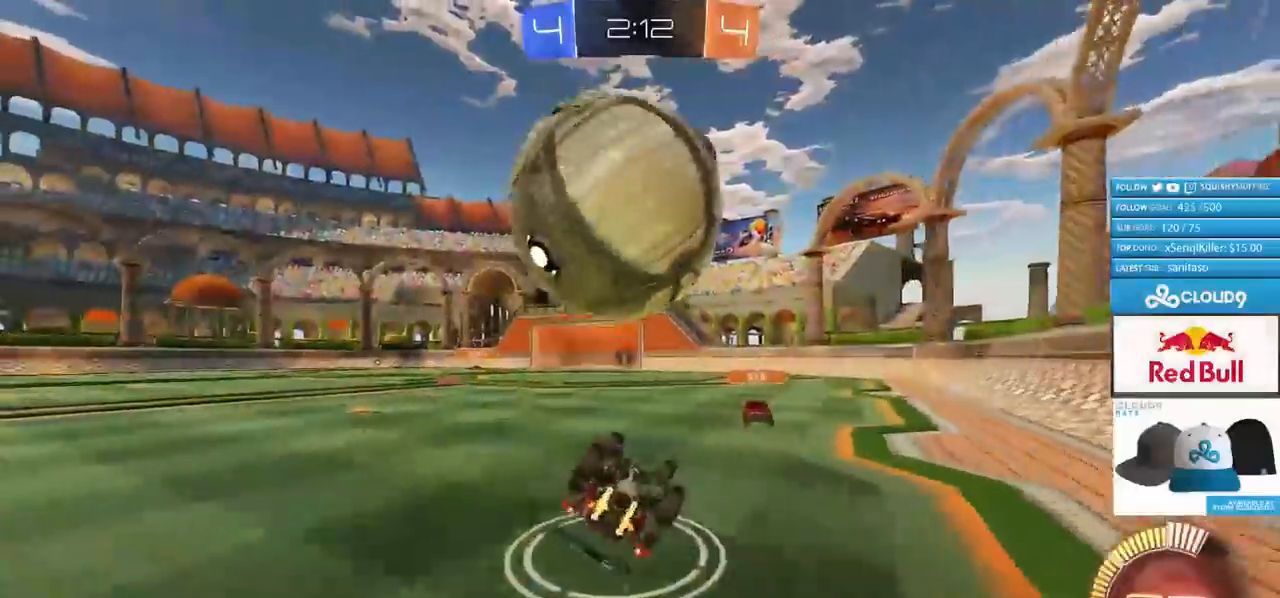
{"buttons": ["R2"], "left_stick": "down-left", "right_stick": "center", "events": [[300, "left_stick", "down-left"], [333, "L1", "up"]]}
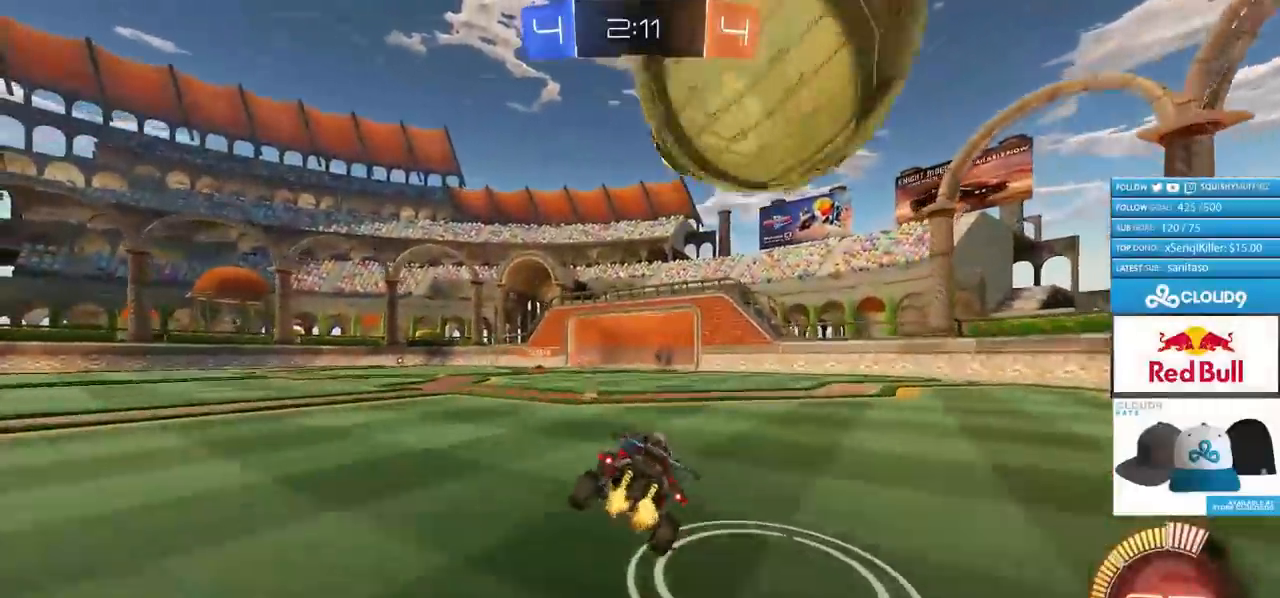
{"buttons": [], "left_stick": "right", "right_stick": "center", "events": [[34, "R2", "up"], [34, "left_stick", "center"], [100, "L2", "down"], [217, "R2", "down"], [251, "left_stick", "right"], [301, "L2", "up"], [501, "R2", "up"]]}
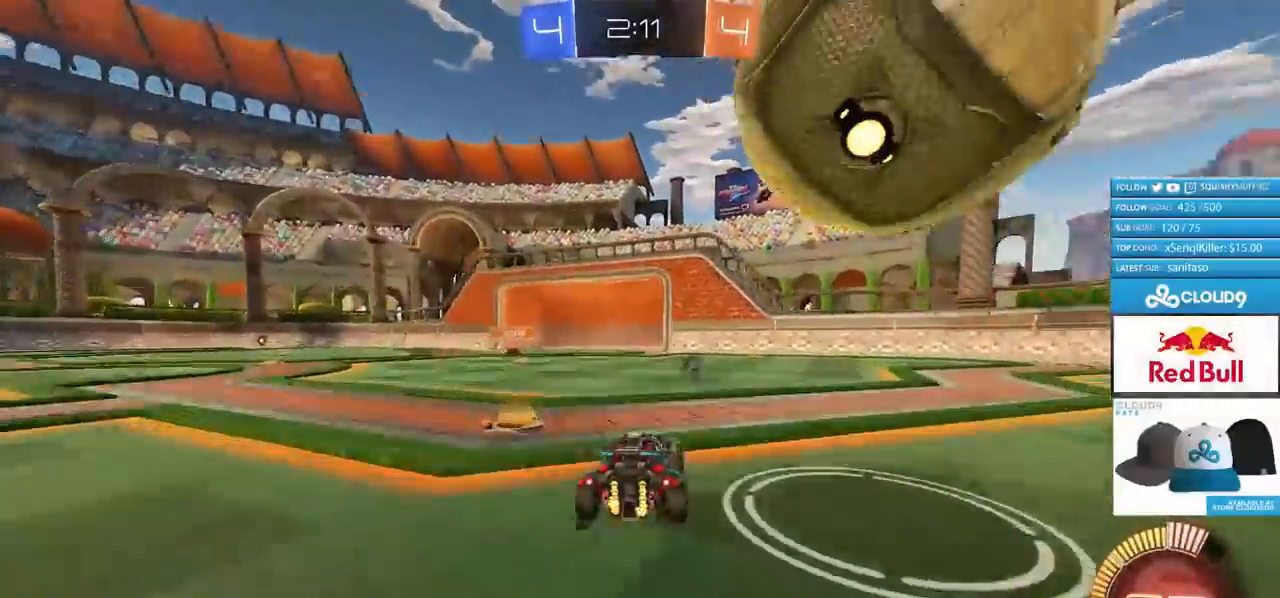
{"buttons": ["L1", "R2"], "left_stick": "left", "right_stick": "center", "events": [[167, "CROSS", "down"], [200, "L1", "down"], [200, "left_stick", "down-left"], [217, "CROSS", "up"], [250, "CIRCLE", "down"], [250, "CROSS", "down"], [250, "R2", "down"], [384, "CROSS", "up"], [400, "CIRCLE", "up"], [434, "left_stick", "left"]]}
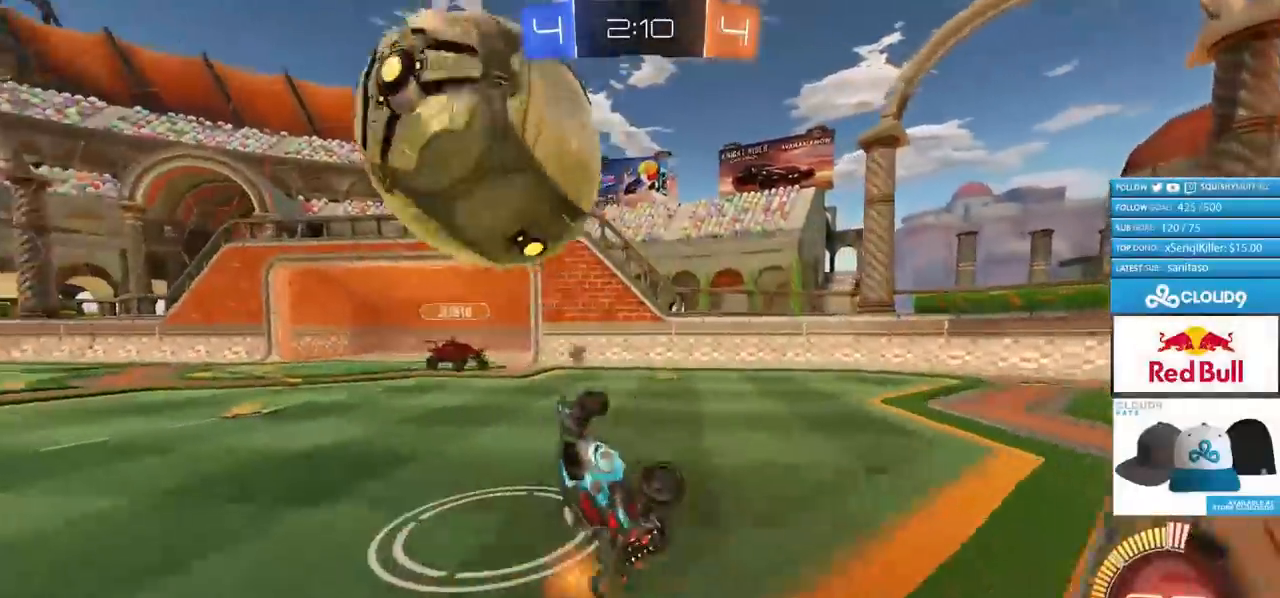
{"buttons": ["CIRCLE", "L1", "R2"], "left_stick": "left", "right_stick": "center", "events": [[34, "CIRCLE", "down"], [84, "left_stick", "up-left"], [417, "left_stick", "left"]]}
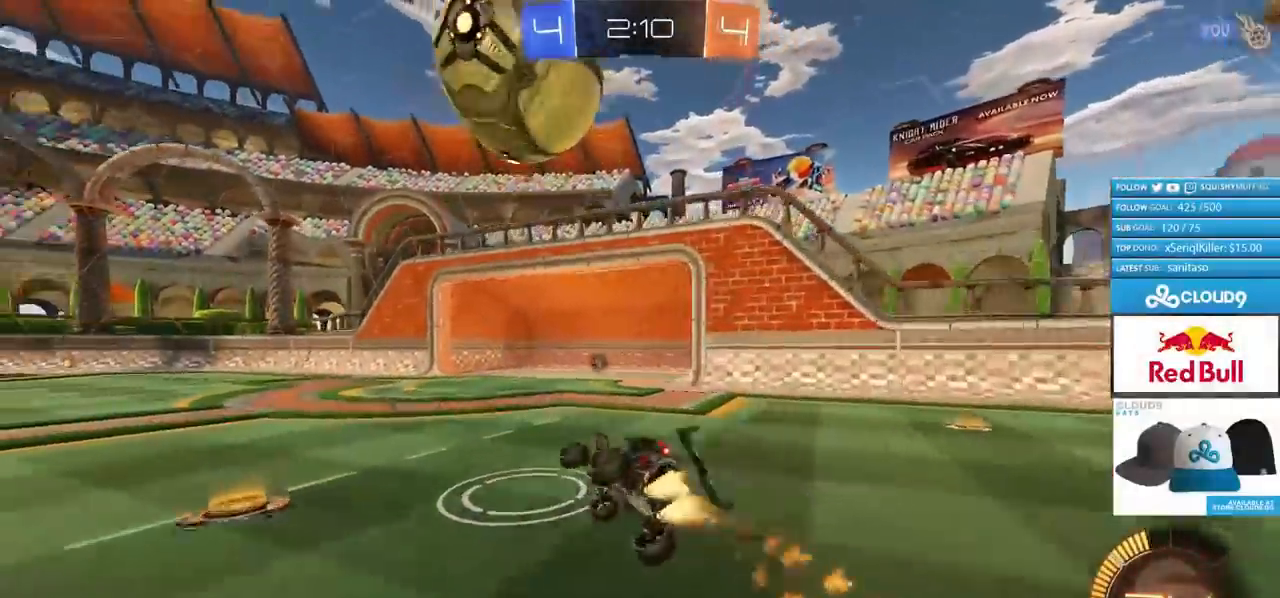
{"buttons": ["CROSS", "L1", "R2"], "left_stick": "down", "right_stick": "center", "events": [[33, "CIRCLE", "up"], [50, "L1", "up"], [67, "left_stick", "center"], [117, "R2", "up"], [333, "left_stick", "down"], [384, "CROSS", "down"], [467, "L1", "down"], [467, "R2", "down"]]}
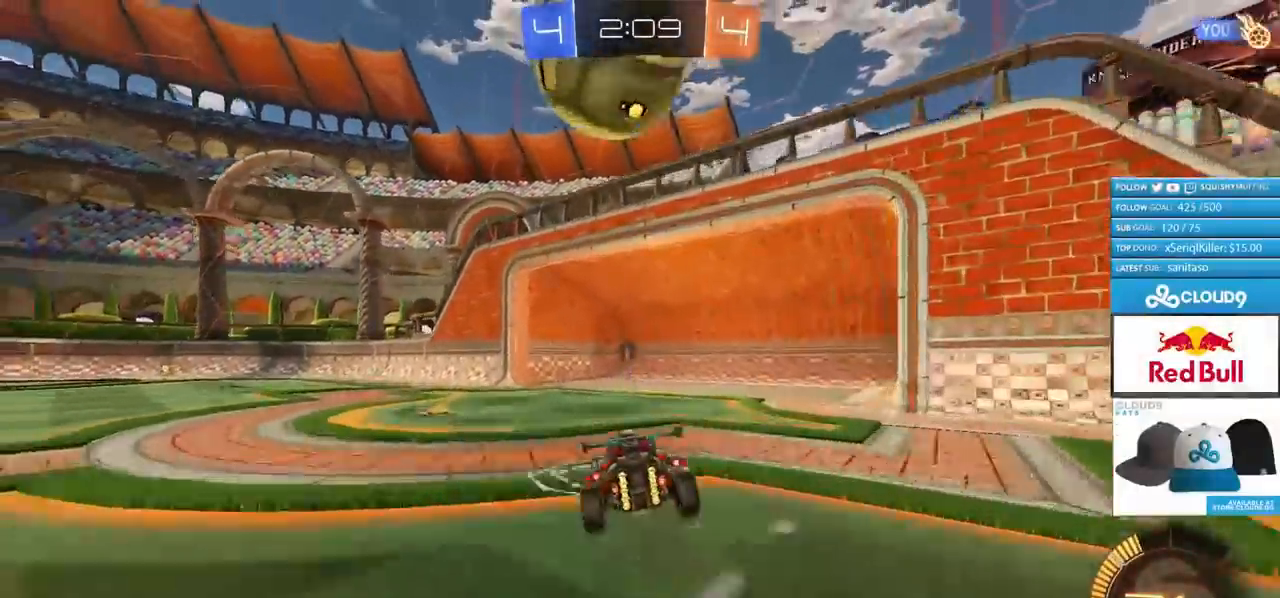
{"buttons": ["CROSS", "CIRCLE", "R2"], "left_stick": "right", "right_stick": "center", "events": [[34, "CIRCLE", "down"], [100, "CROSS", "up"], [117, "left_stick", "down-left"], [251, "L1", "up"], [301, "left_stick", "up-right"], [467, "CROSS", "down"], [501, "left_stick", "right"]]}
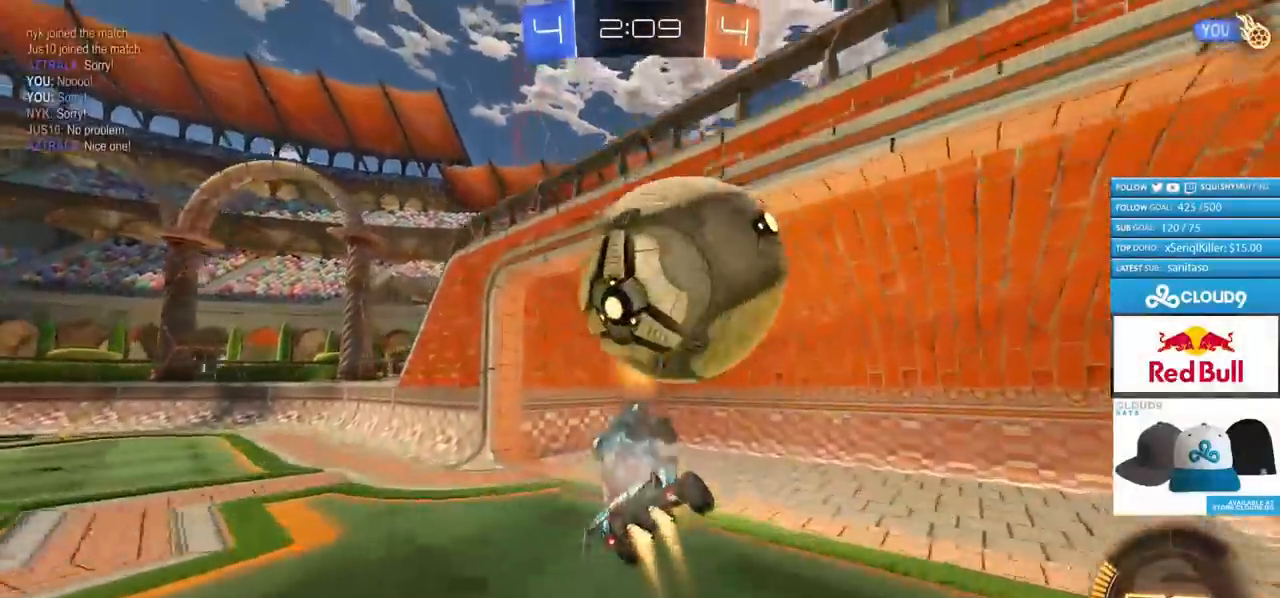
{"buttons": ["R2"], "left_stick": "right", "right_stick": "center", "events": [[200, "TRIANGLE", "down"], [217, "CROSS", "up"], [317, "TRIANGLE", "up"], [384, "TRIANGLE", "down"], [400, "CIRCLE", "up"], [500, "TRIANGLE", "up"]]}
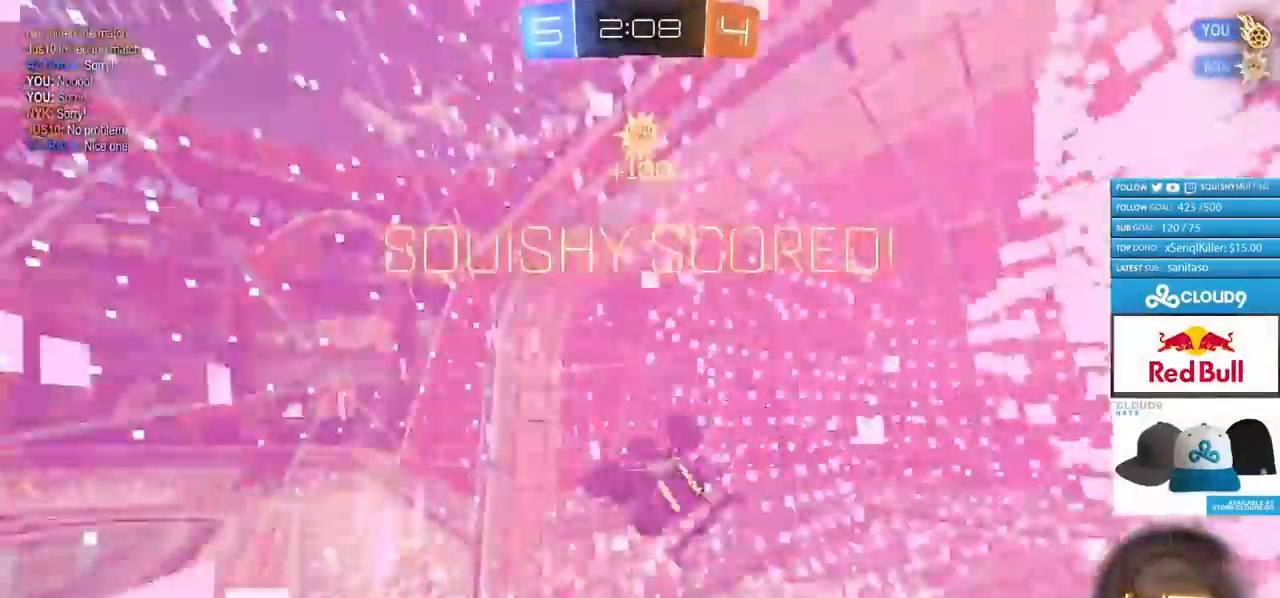
{"buttons": [], "left_stick": "right", "right_stick": "center", "events": [[301, "TRIANGLE", "down"], [417, "TRIANGLE", "up"], [451, "R2", "up"]]}
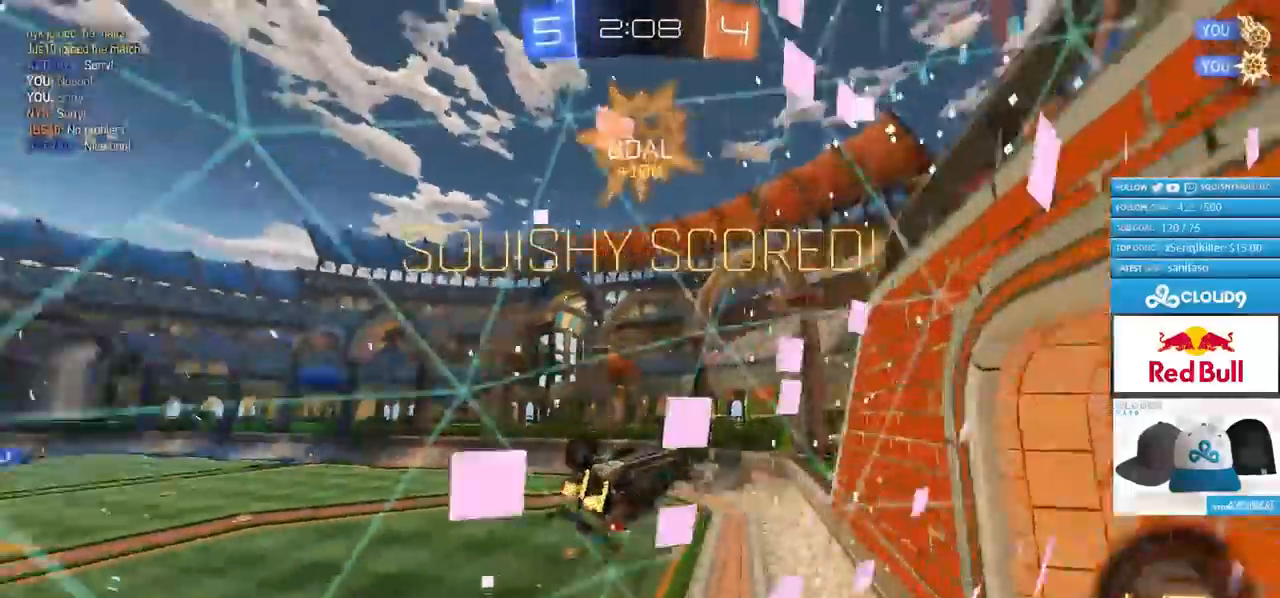
{"buttons": [], "left_stick": "center", "right_stick": "center", "events": [[434, "left_stick", "center"]]}
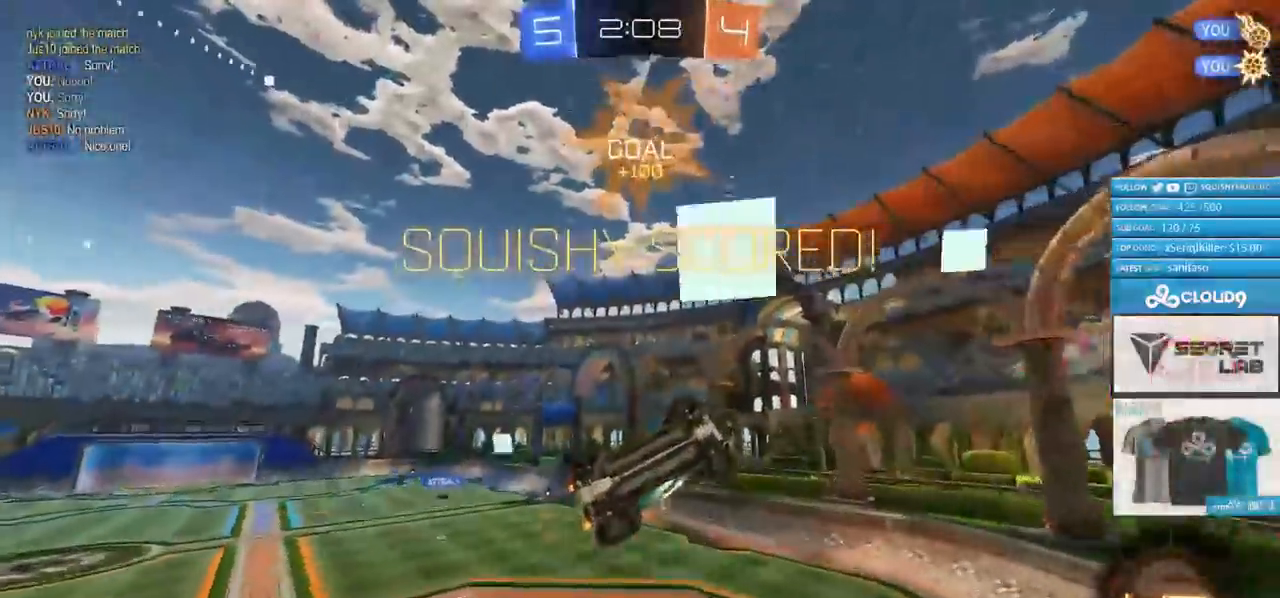
{"buttons": [], "left_stick": "center", "right_stick": "center", "events": []}
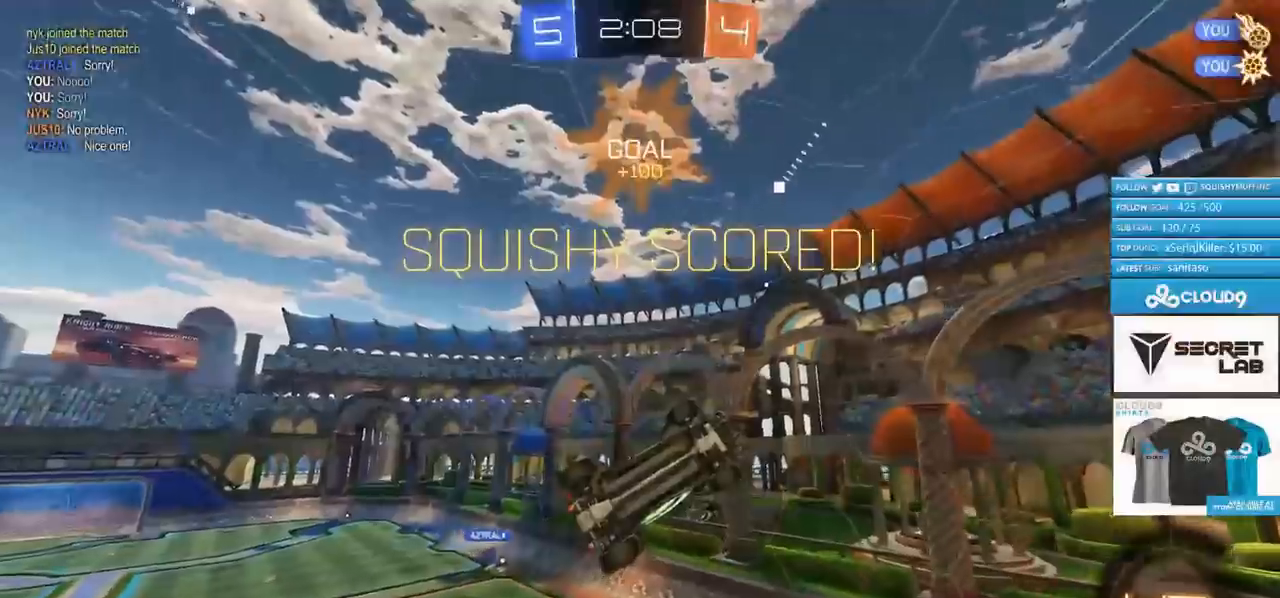
{"buttons": ["DPAD_RIGHT"], "left_stick": "center", "right_stick": "center", "events": [[300, "DPAD_LEFT", "down"], [400, "DPAD_LEFT", "up"], [484, "DPAD_RIGHT", "down"]]}
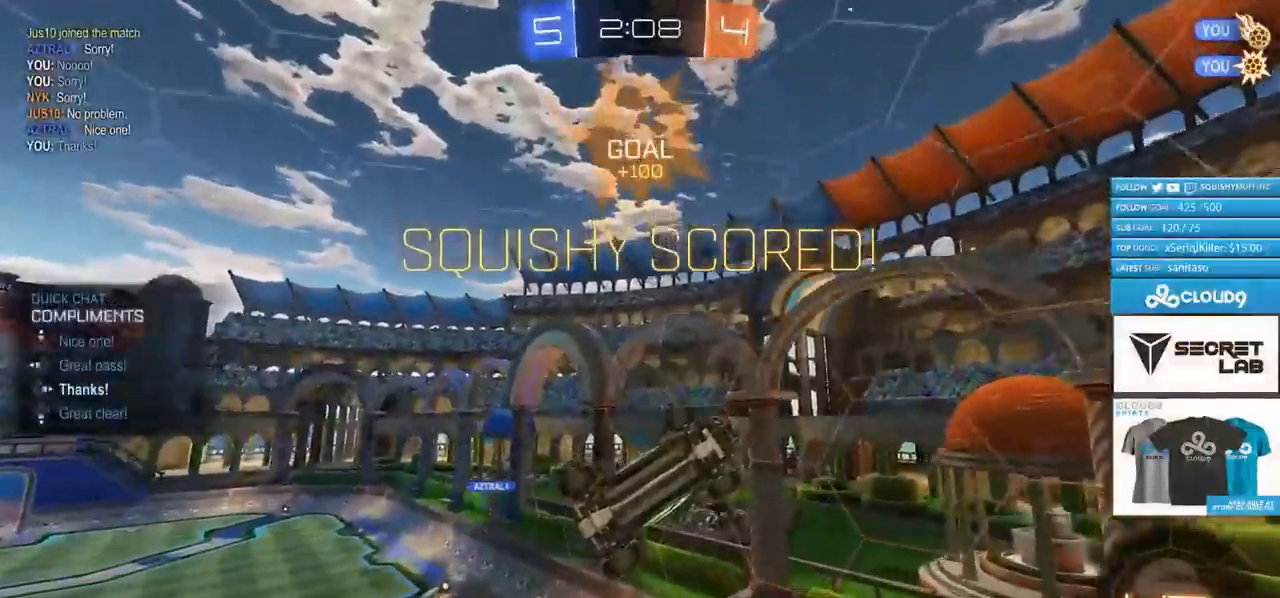
{"buttons": [], "left_stick": "center", "right_stick": "center", "events": [[34, "DPAD_RIGHT", "up"]]}